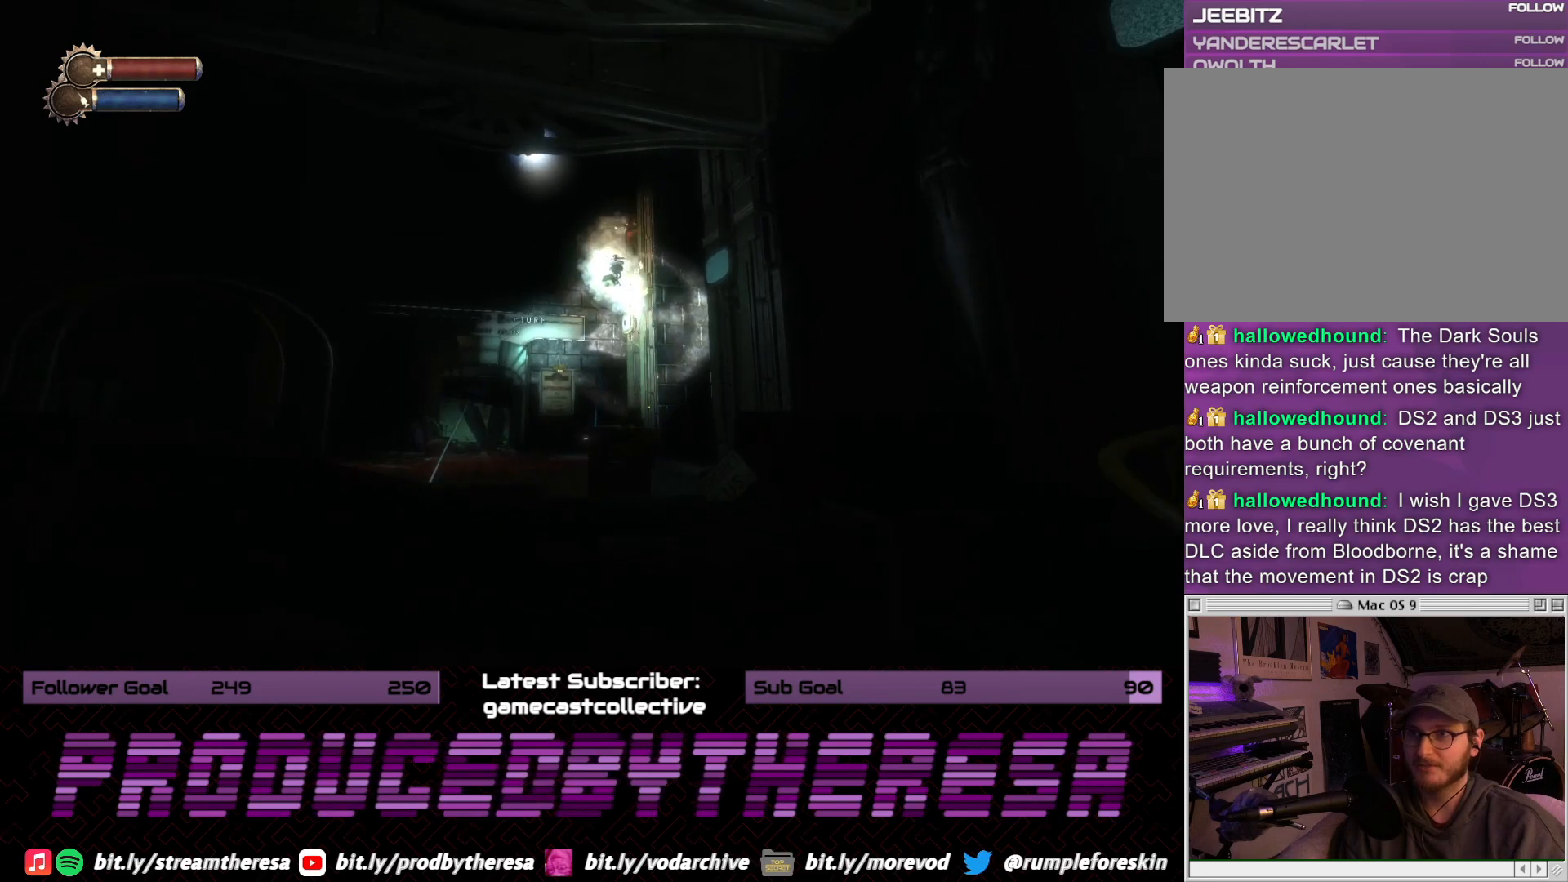
Gameplay with a controller (PlayStation layout); each line is a JSON object with the inputs held at the frame after it (dt_ms = milliseconds from this image to that frame). "events" lists button and stick changes between this image and that frame as [ms after this image, input, new state], when the widget could be followed in between. Not read: DPAD_UP SELECT START.
{"dt_ms": 500, "buttons": [], "left_stick": "down-left", "right_stick": "center", "events": [[317, "right_stick", "up"], [350, "left_stick", "down-left"], [483, "right_stick", "center"]]}
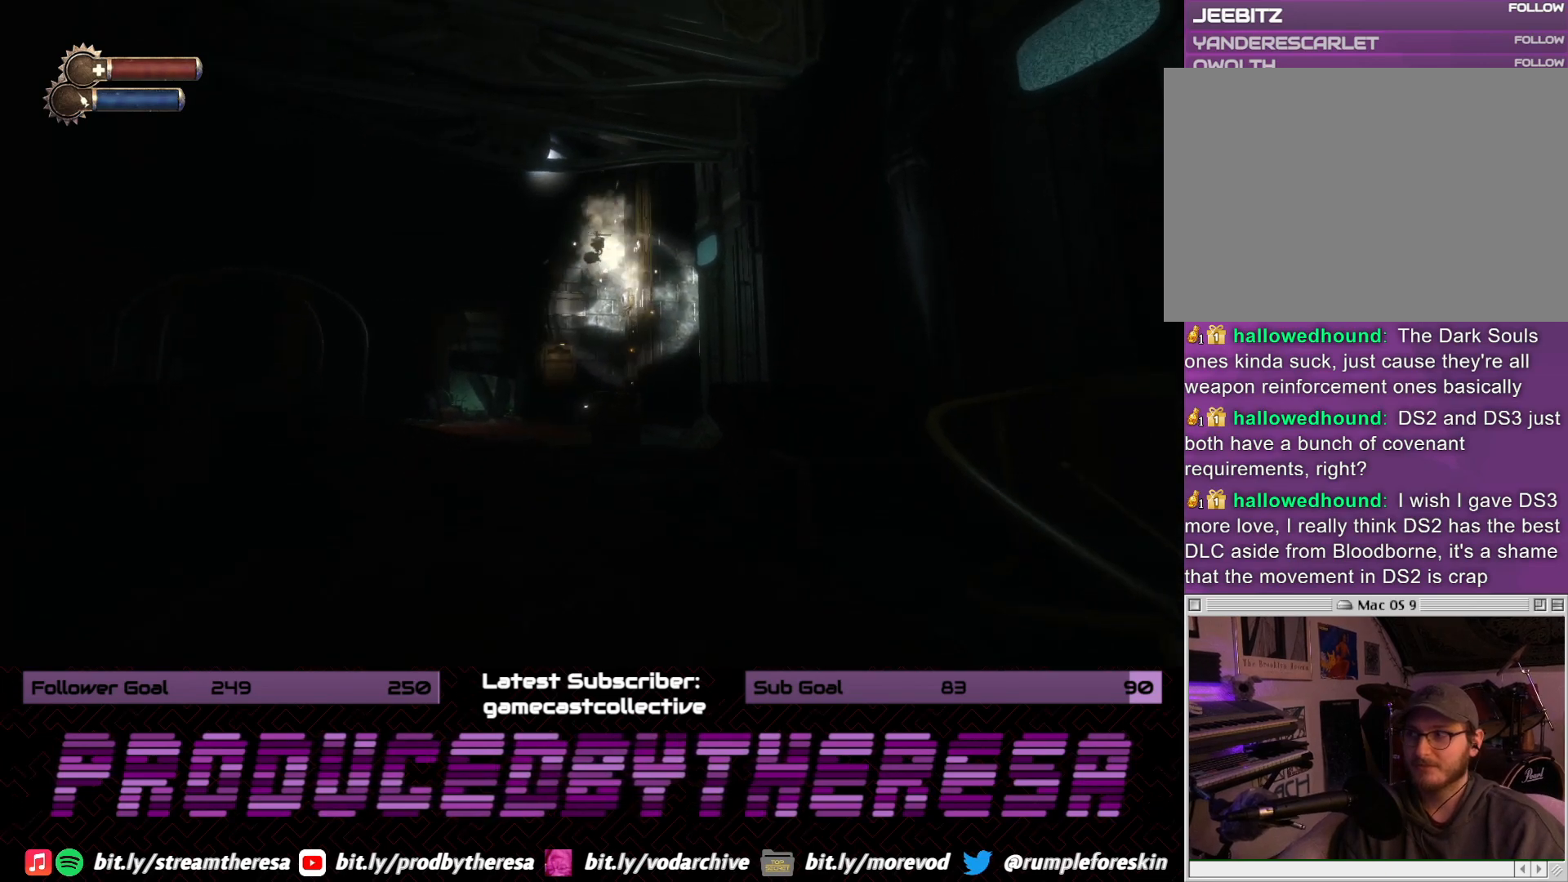
{"dt_ms": 500, "buttons": [], "left_stick": "left", "right_stick": "center", "events": [[33, "left_stick", "center"], [350, "left_stick", "left"]]}
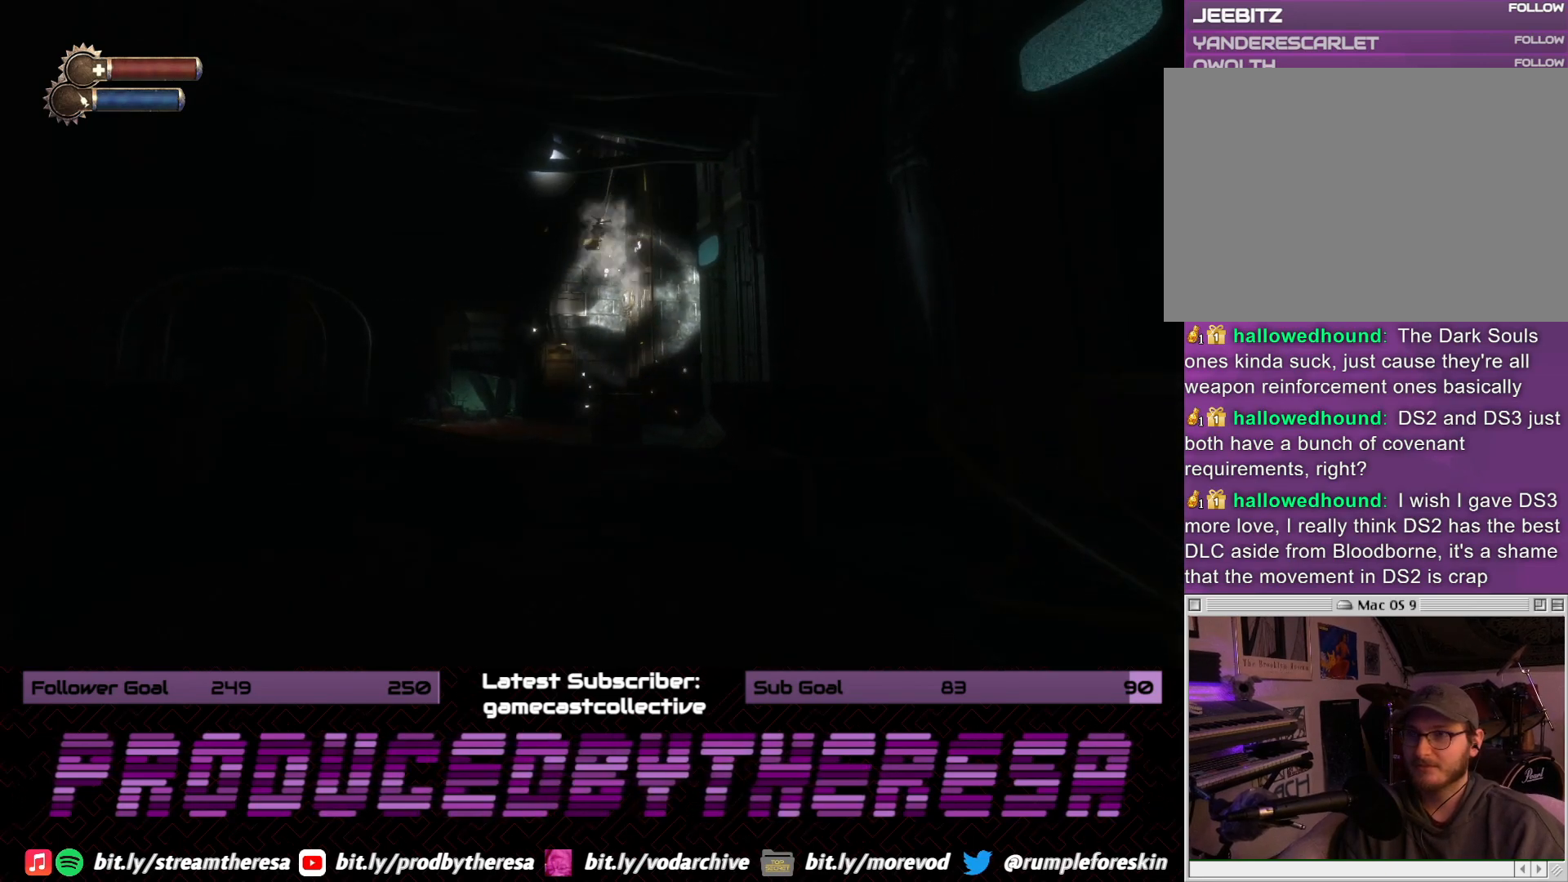
{"dt_ms": 500, "buttons": [], "left_stick": "up-left", "right_stick": "center", "events": [[500, "left_stick", "up-left"]]}
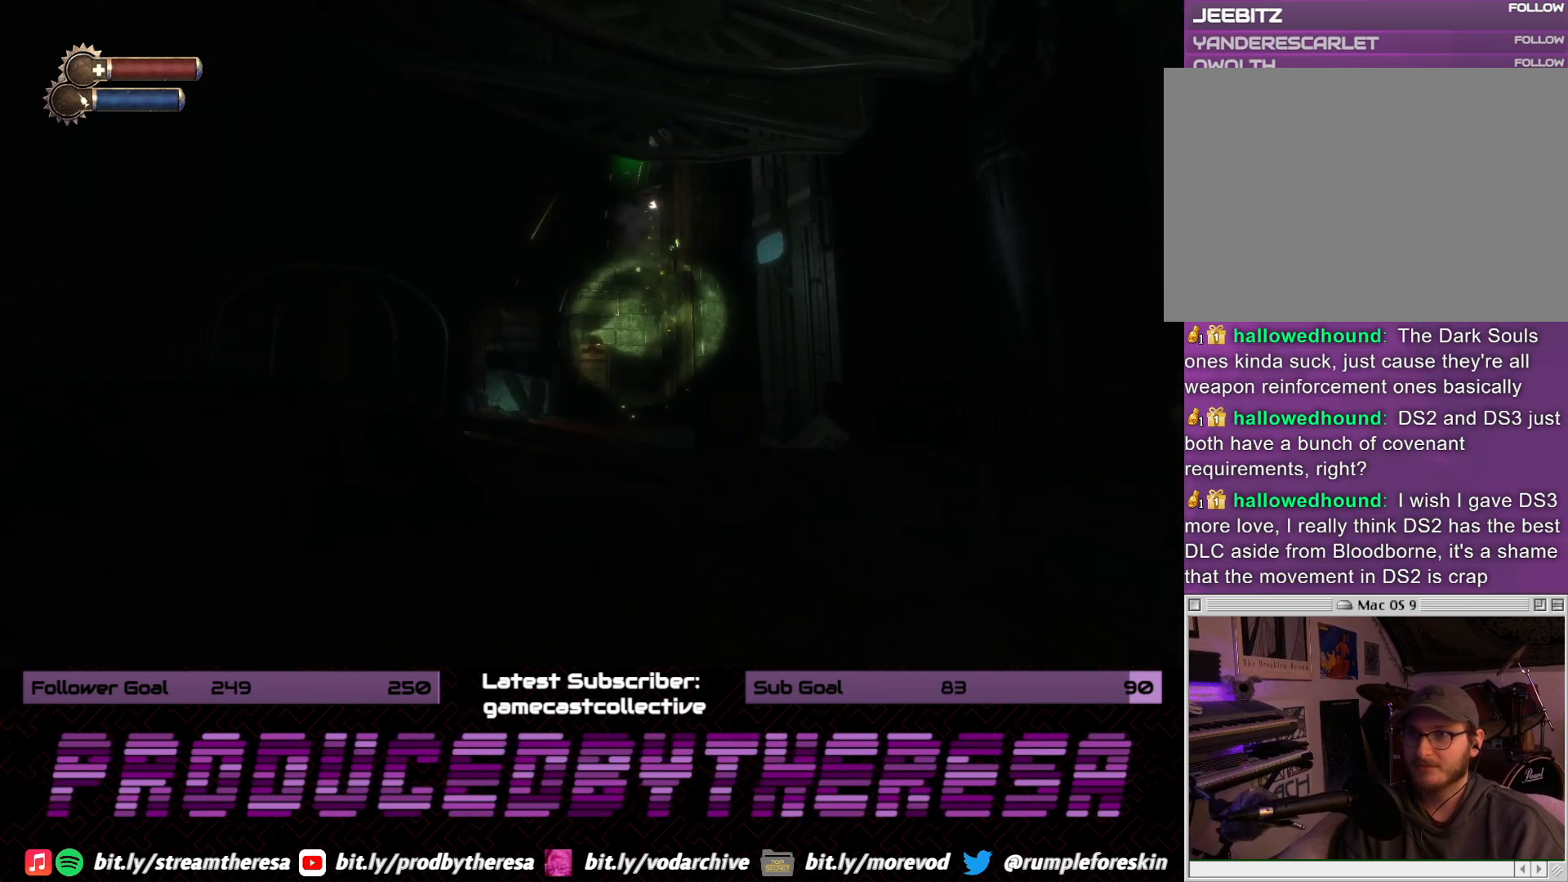
{"dt_ms": 1000, "buttons": [], "left_stick": "center", "right_stick": "center", "events": [[50, "right_stick", "left"], [133, "left_stick", "up-right"], [283, "right_stick", "center"], [517, "left_stick", "center"], [633, "right_stick", "up-right"], [867, "right_stick", "center"]]}
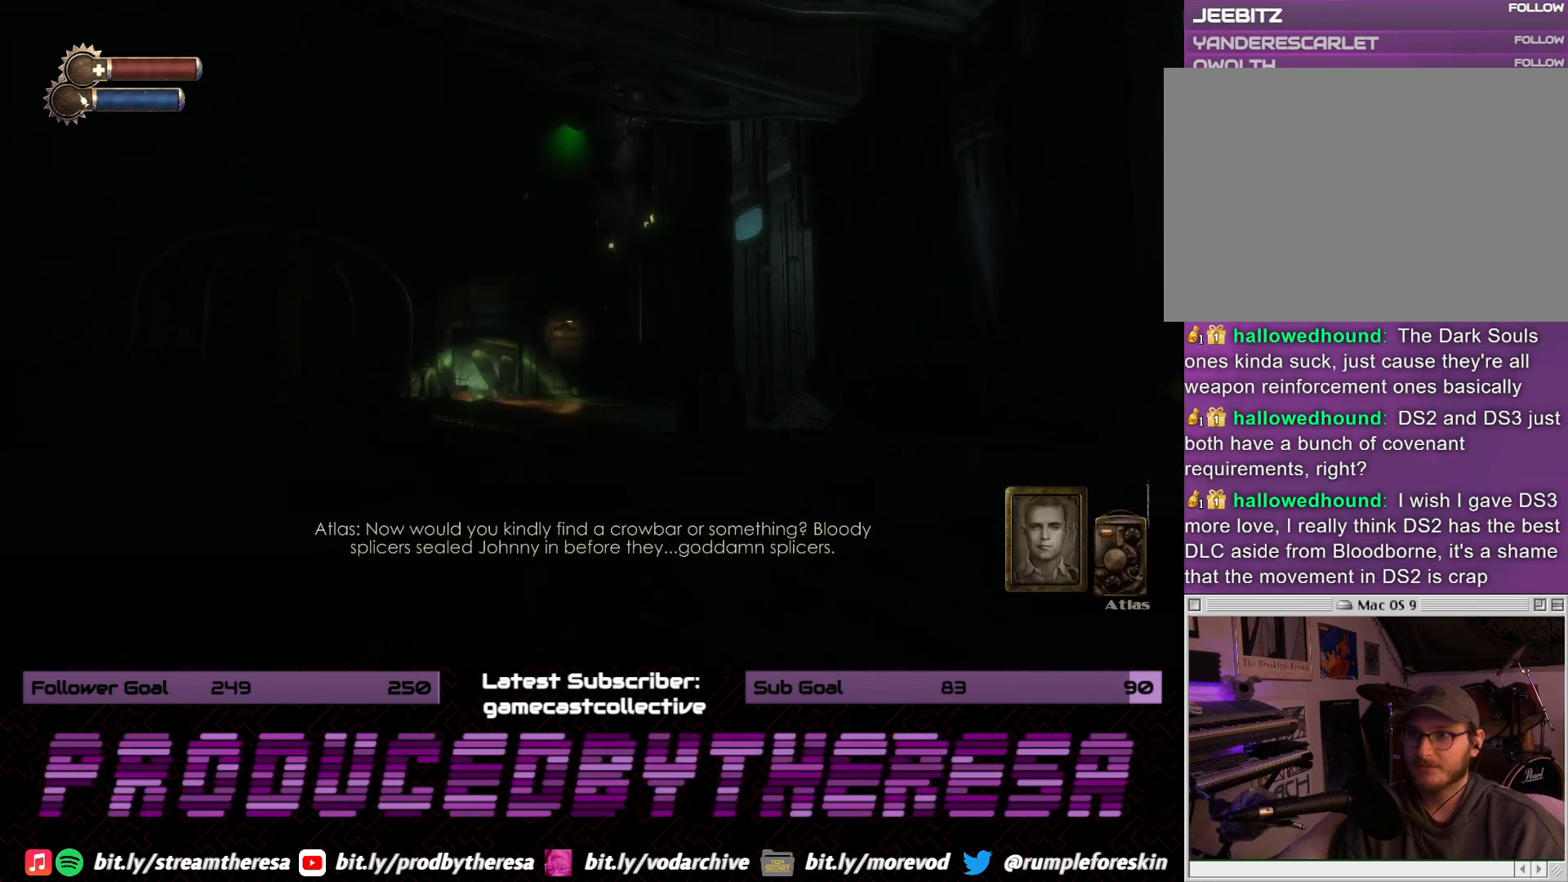
{"dt_ms": 500, "buttons": [], "left_stick": "up", "right_stick": "center", "events": [[67, "left_stick", "up"], [100, "right_stick", "up"], [250, "right_stick", "center"]]}